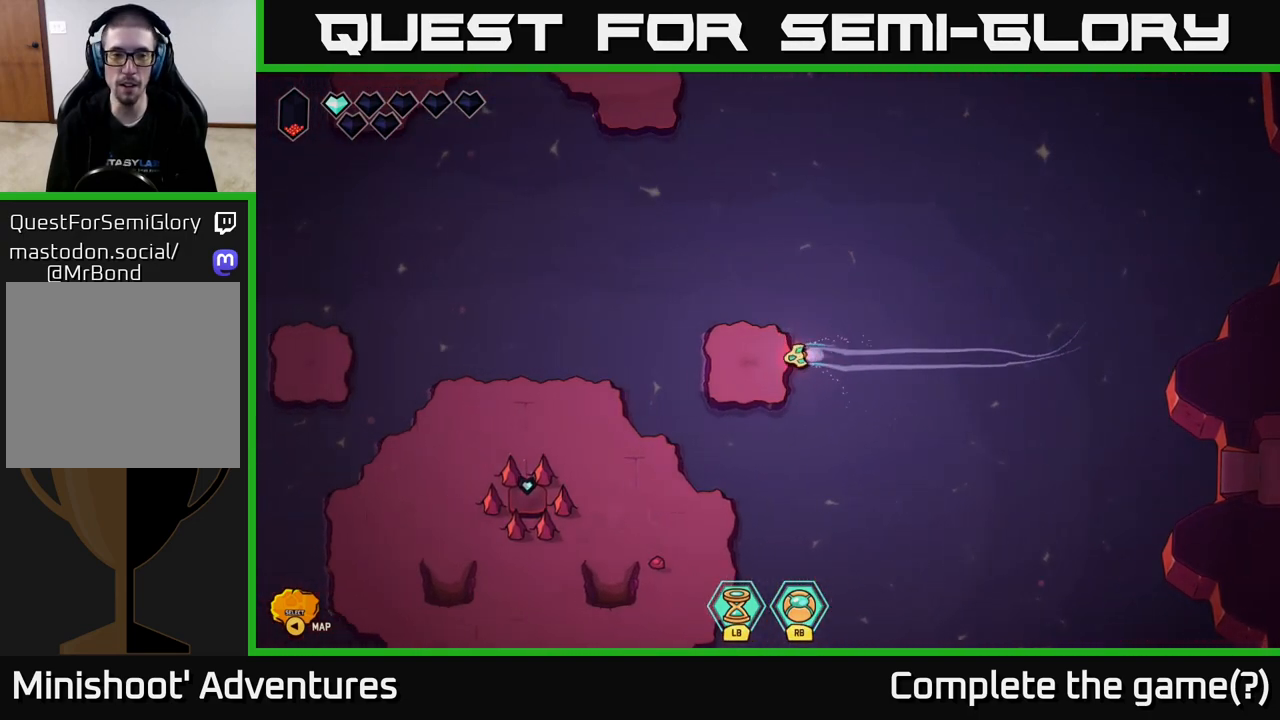
Gameplay with a controller (Xbox layout); each line is a JSON object with the inputs held at the frame after it. "events" lists button and stick changes between this image and that frame as [ms after this image, input, new state], when the widget could be followed in between.
{"buttons": ["L2"], "left_stick": "left", "right_stick": "center", "events": []}
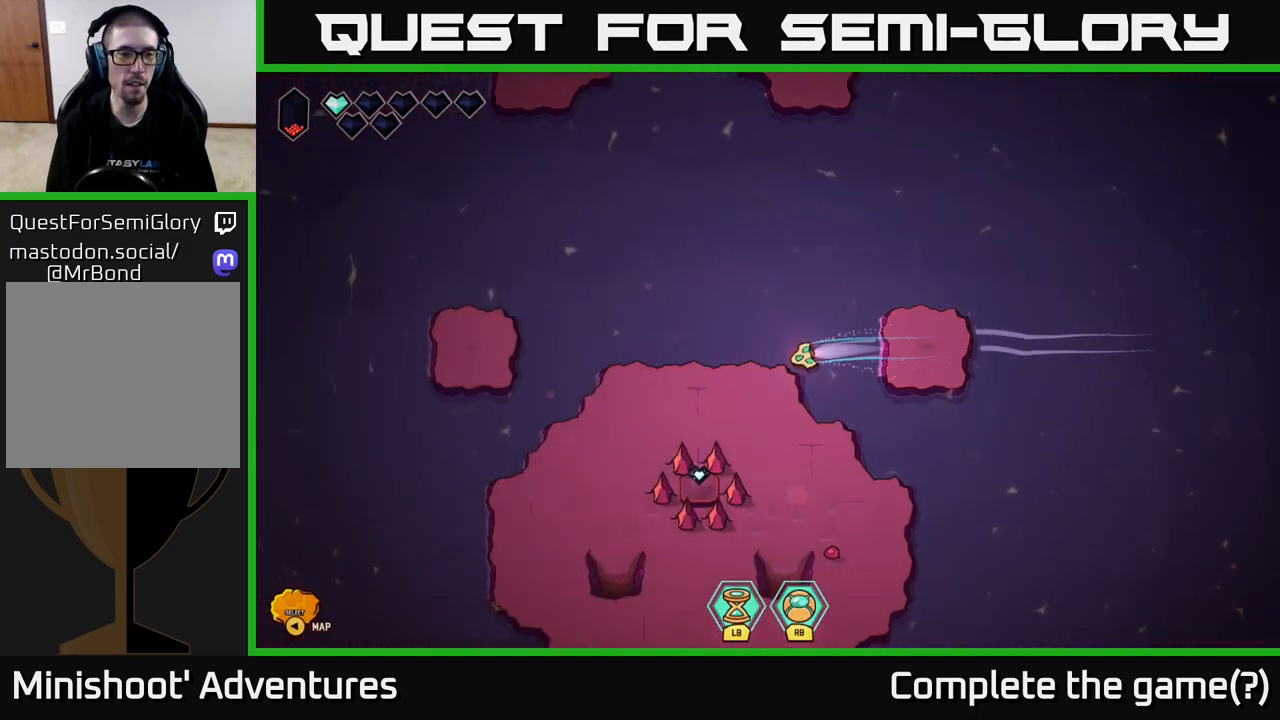
{"buttons": ["L2"], "left_stick": "down-left", "right_stick": "center", "events": [[33, "left_stick", "down-left"]]}
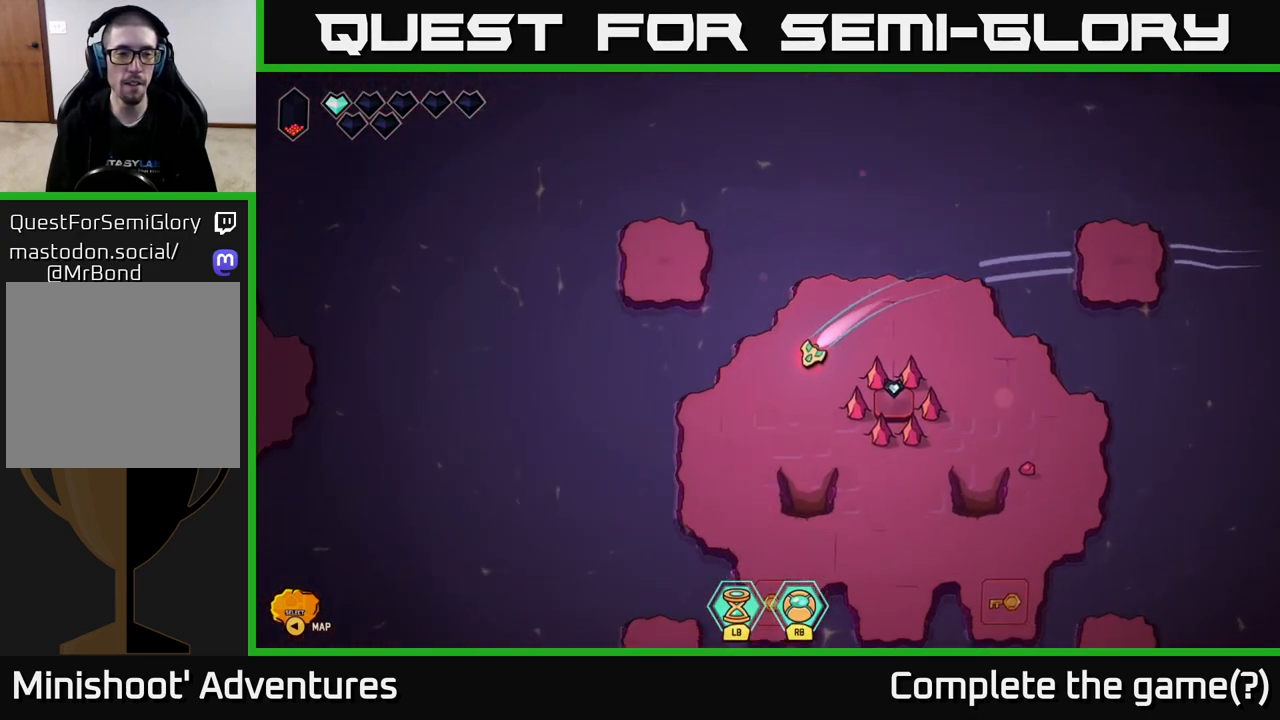
{"buttons": ["L2"], "left_stick": "down-left", "right_stick": "center", "events": []}
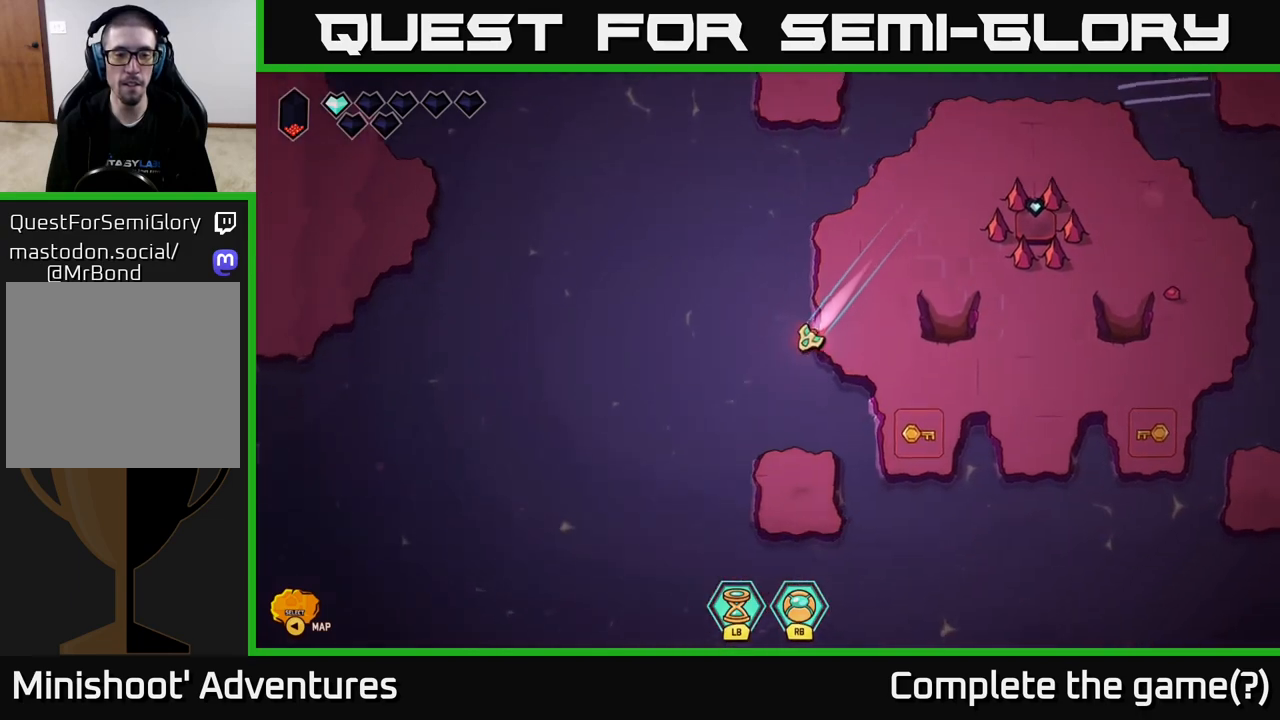
{"buttons": ["L2"], "left_stick": "down-left", "right_stick": "center", "events": []}
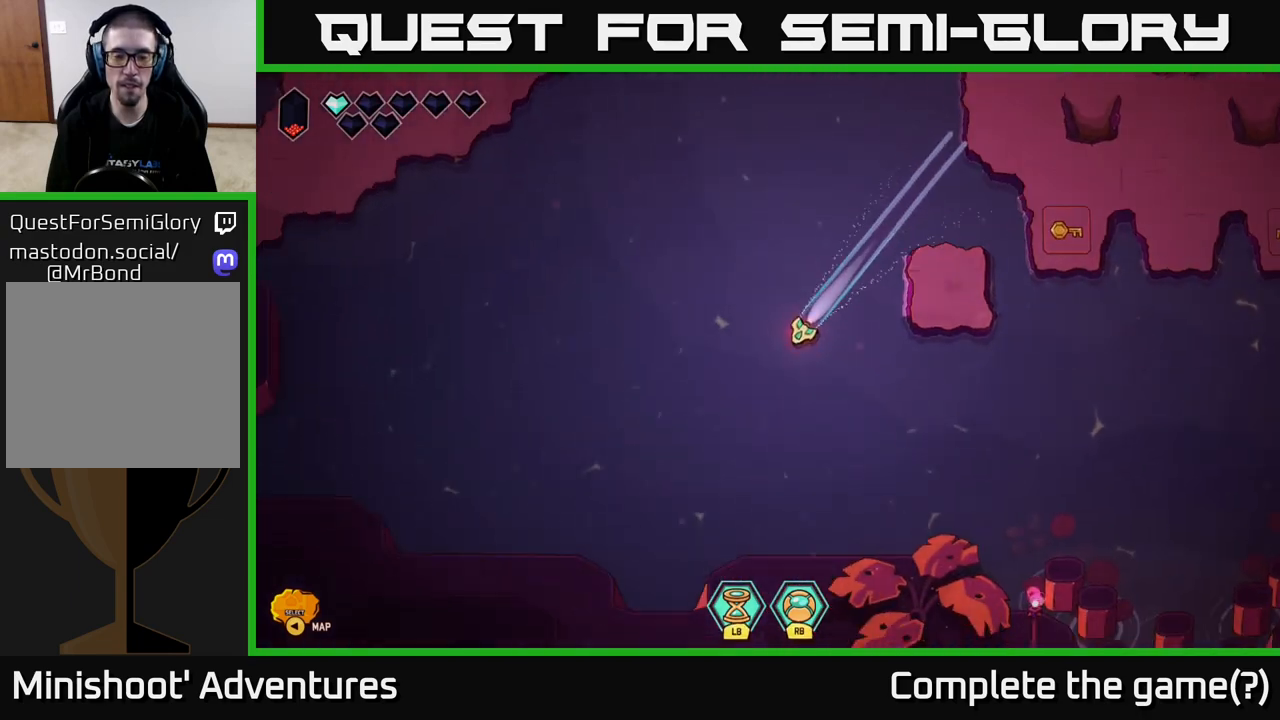
{"buttons": [], "left_stick": "down", "right_stick": "center", "events": [[67, "left_stick", "down"], [350, "L2", "up"]]}
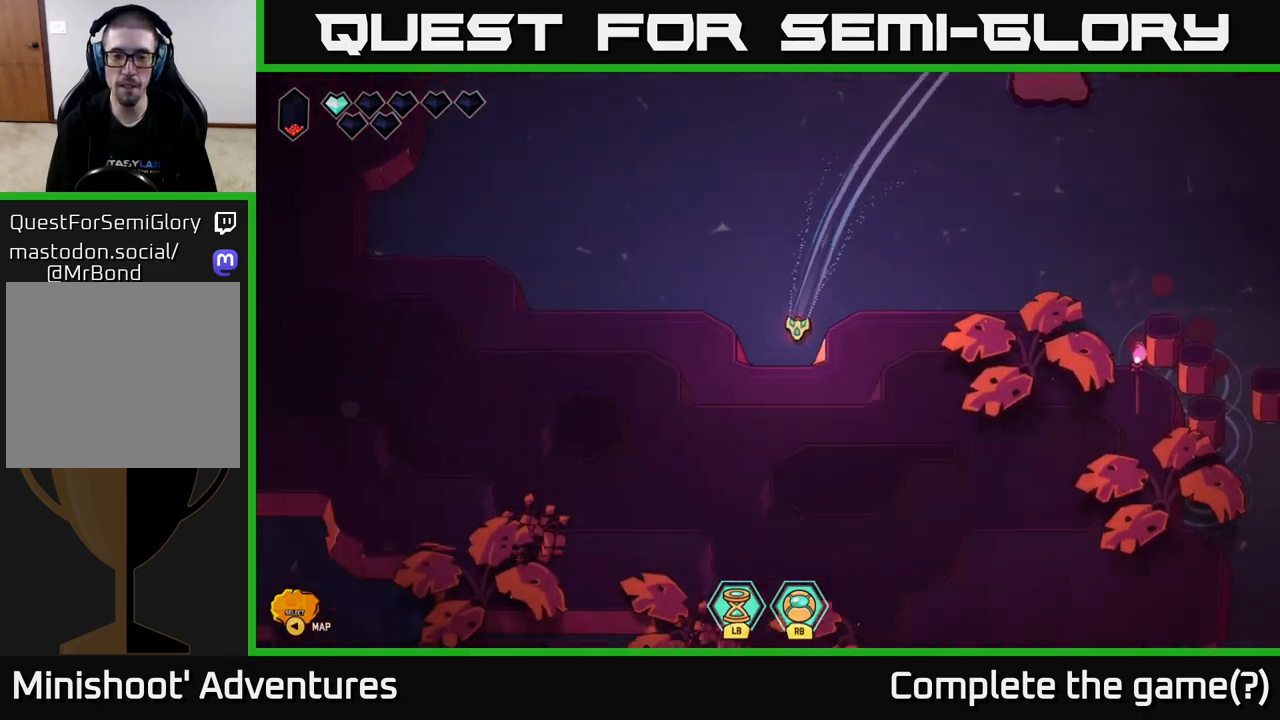
{"buttons": [], "left_stick": "center", "right_stick": "center", "events": [[467, "left_stick", "center"]]}
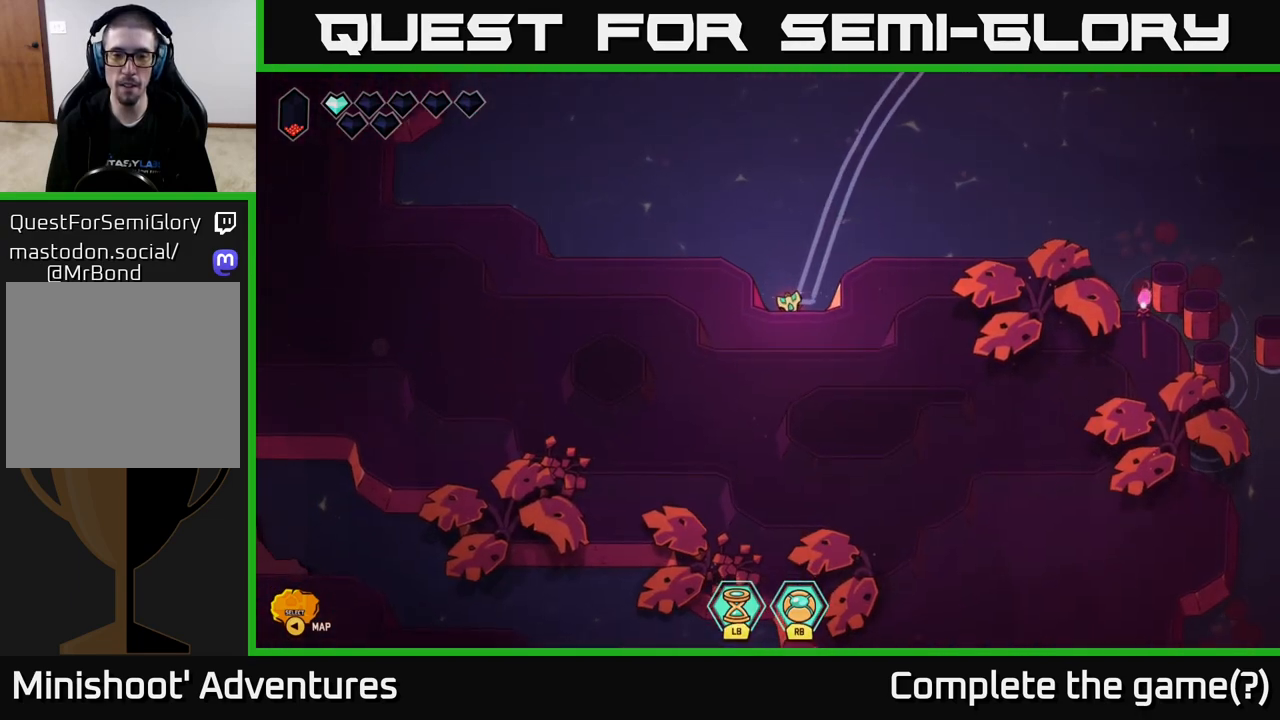
{"buttons": [], "left_stick": "up-right", "right_stick": "center", "events": [[217, "left_stick", "up-right"]]}
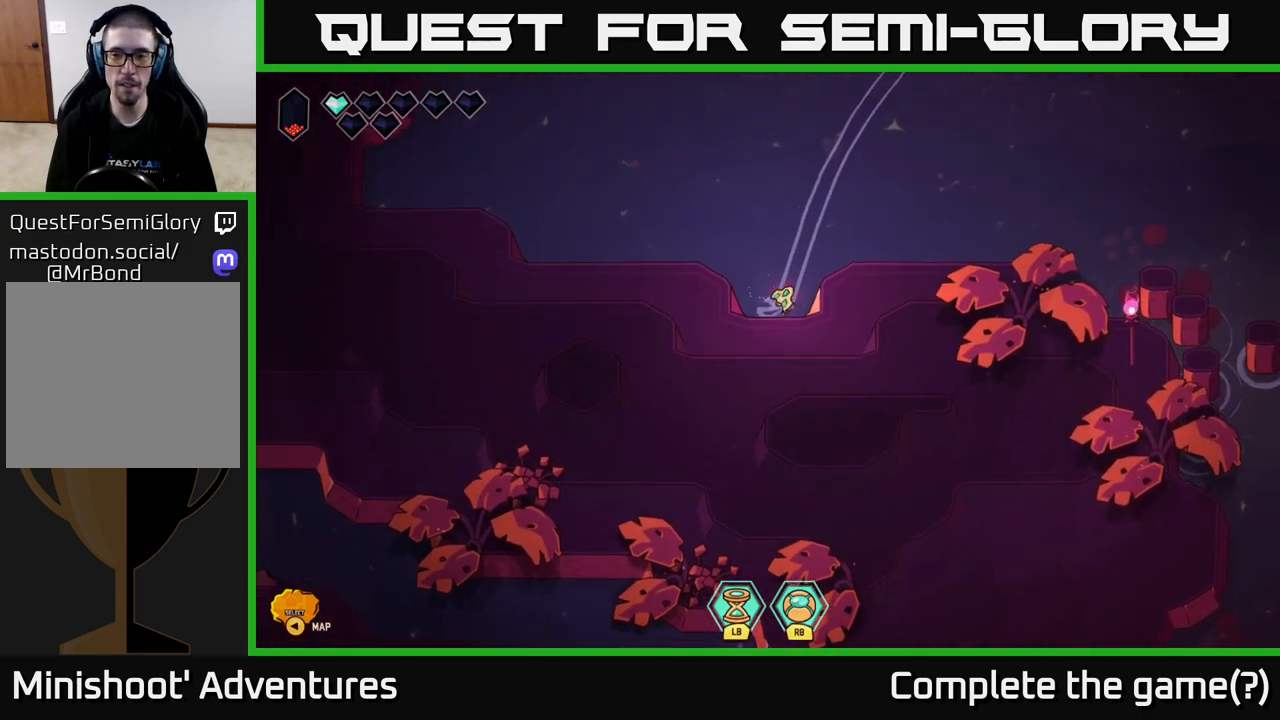
{"buttons": ["L2"], "left_stick": "up-left", "right_stick": "center", "events": [[217, "left_stick", "up-left"], [267, "left_stick", "left"], [367, "L2", "down"], [383, "left_stick", "up-left"]]}
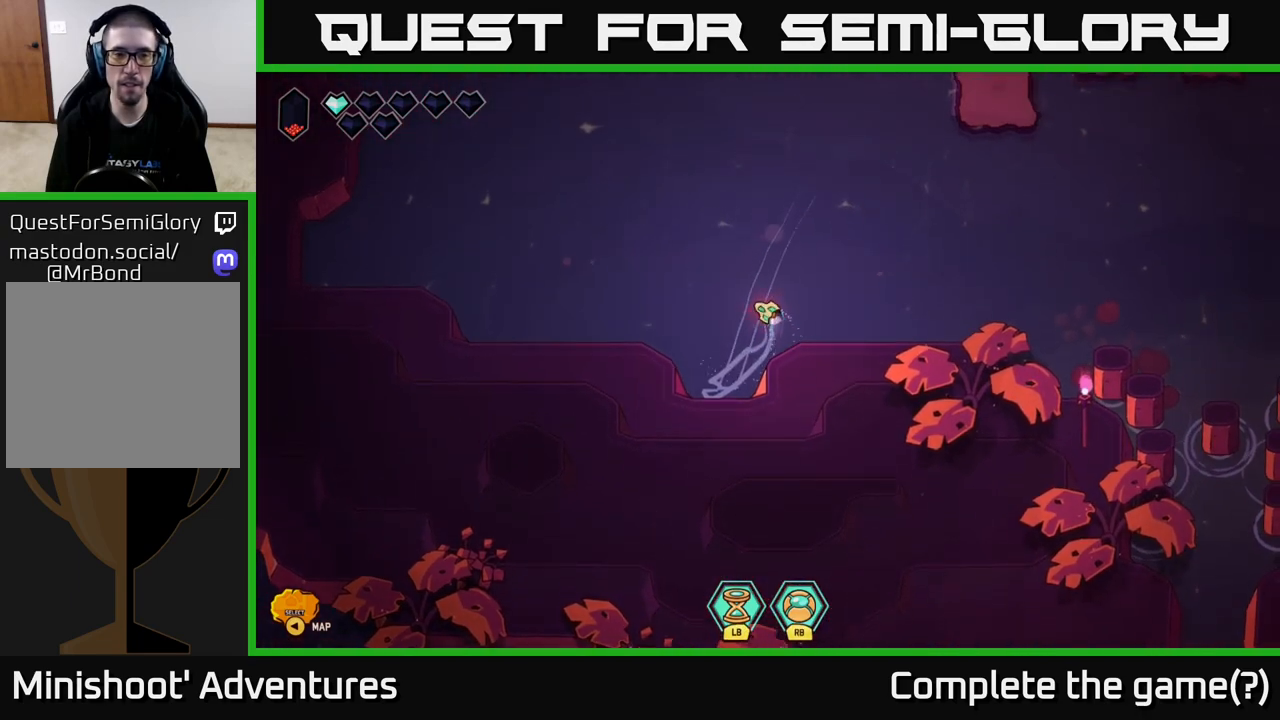
{"buttons": ["L2"], "left_stick": "up-left", "right_stick": "center", "events": []}
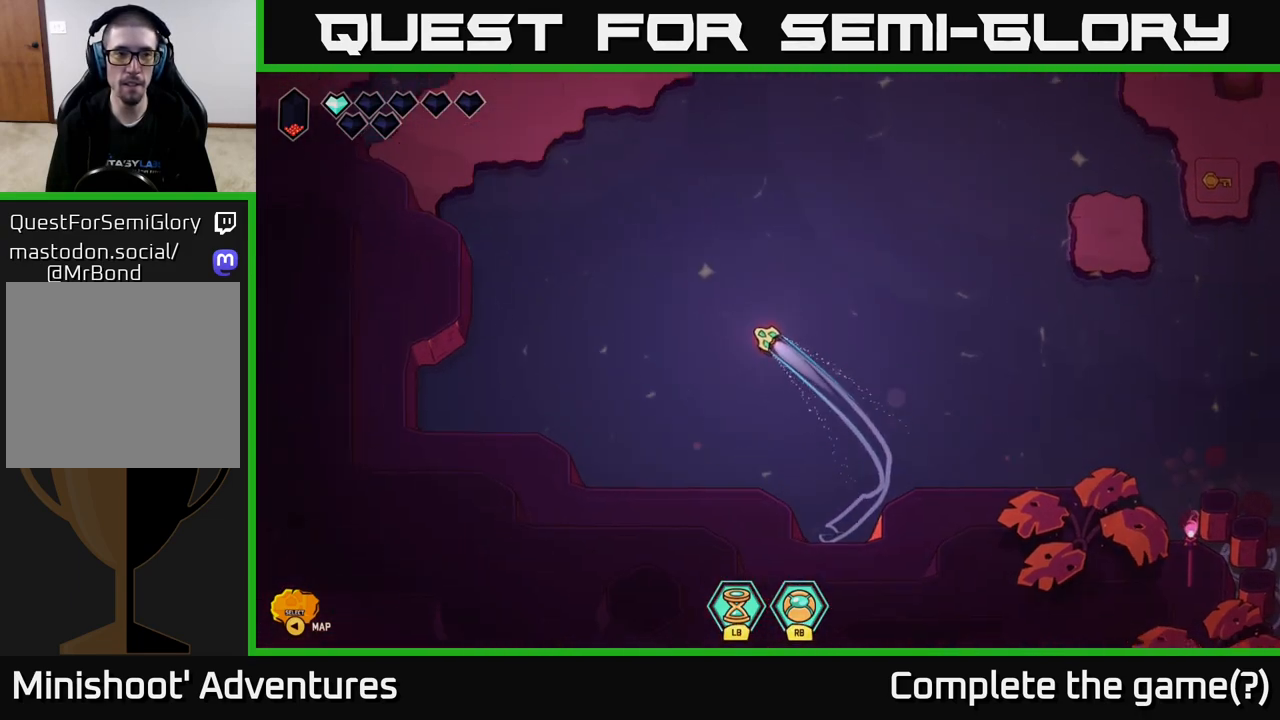
{"buttons": ["L2"], "left_stick": "up-left", "right_stick": "center", "events": []}
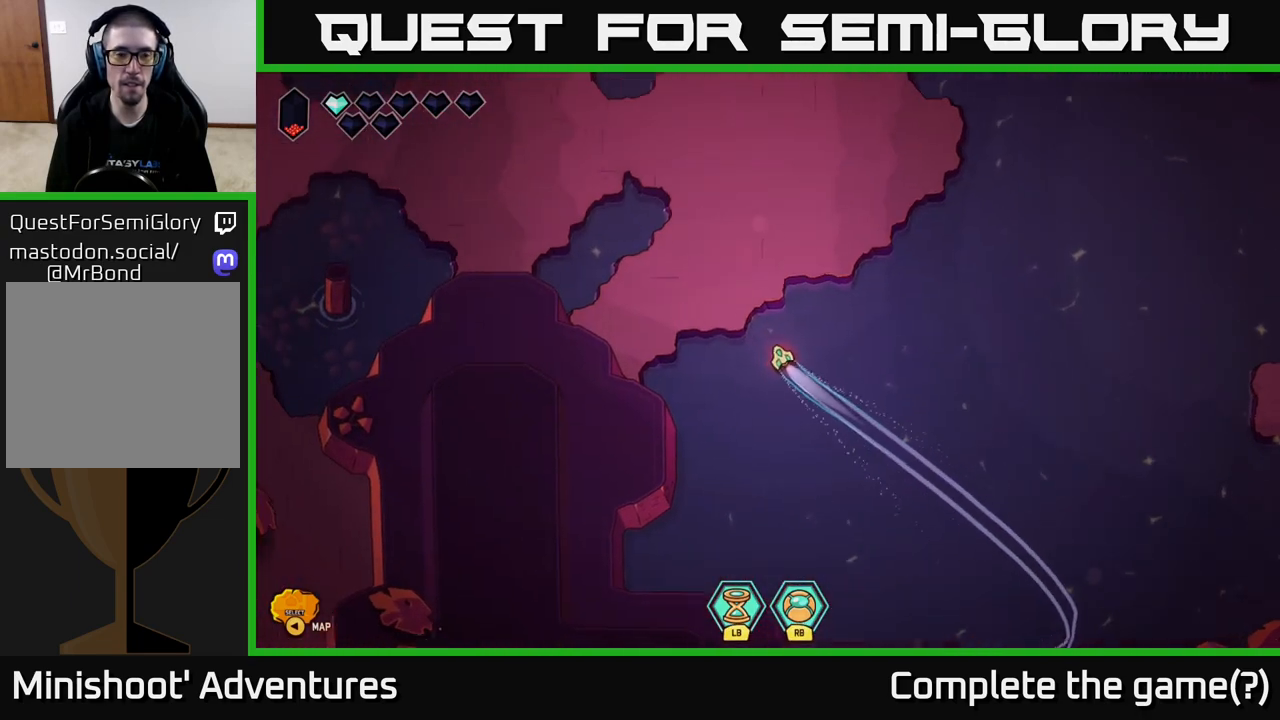
{"buttons": ["L2"], "left_stick": "left", "right_stick": "center", "events": [[83, "left_stick", "left"]]}
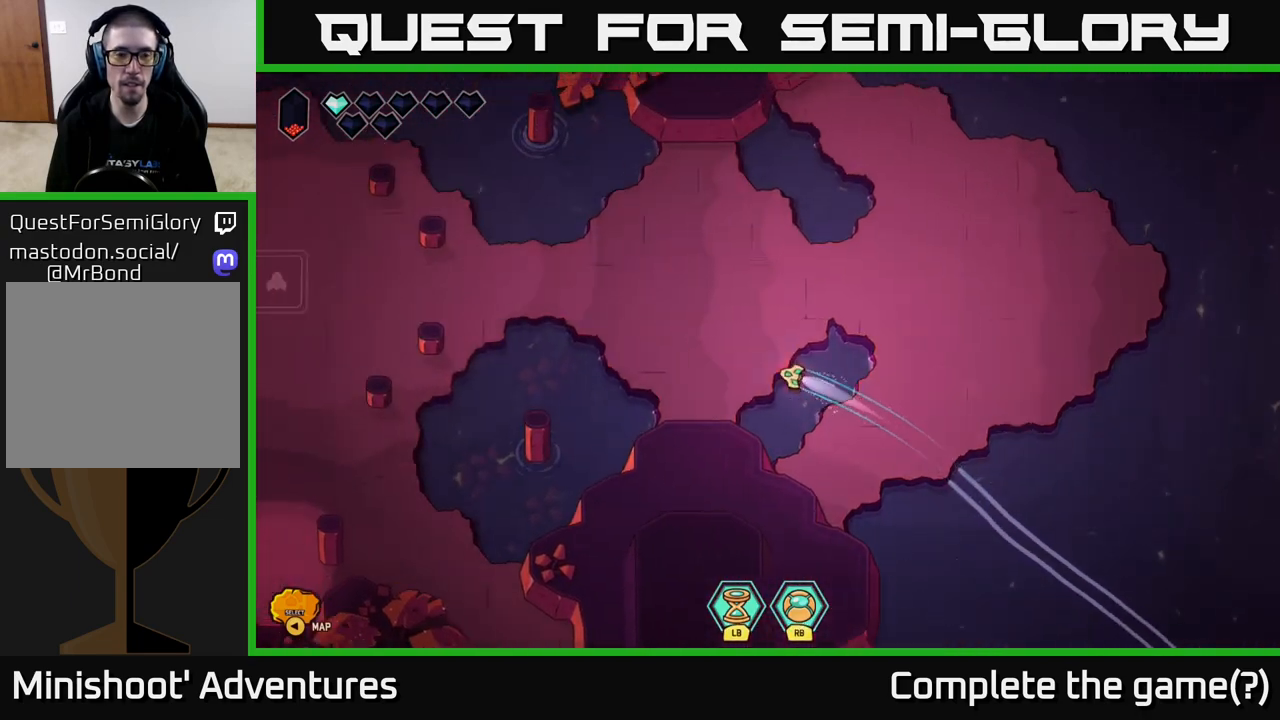
{"buttons": [], "left_stick": "left", "right_stick": "center", "events": [[333, "L2", "up"]]}
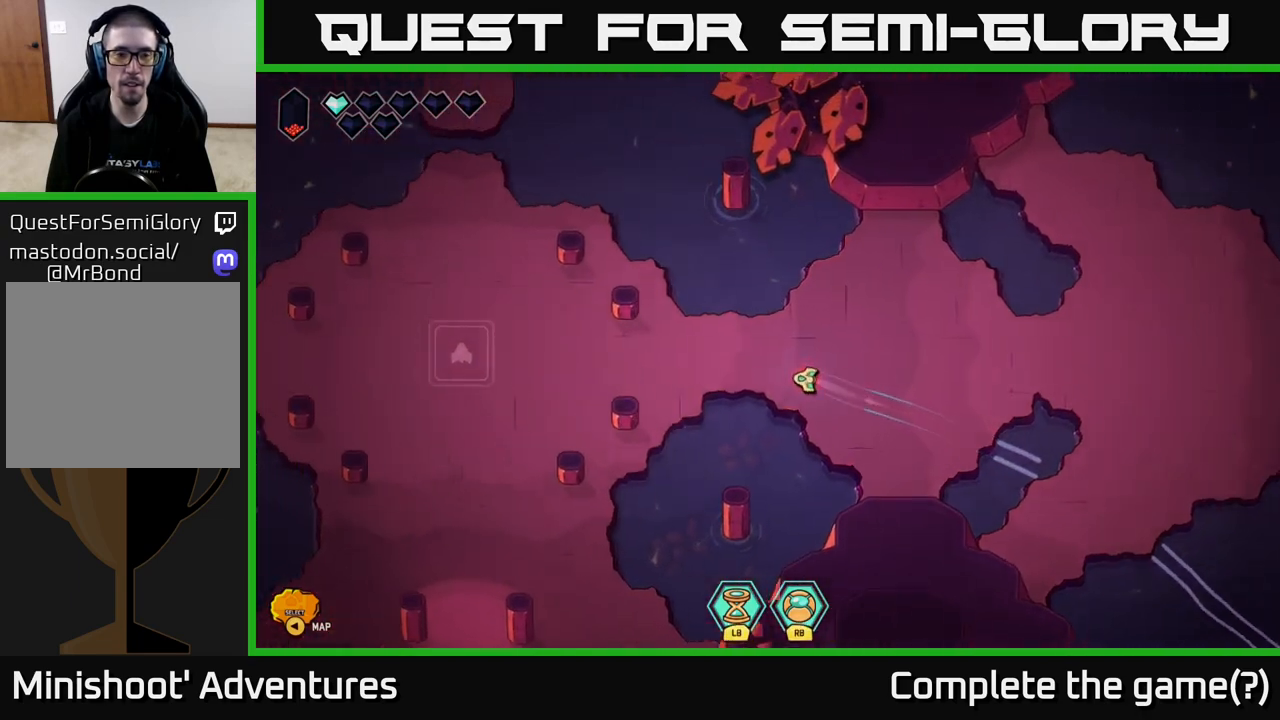
{"buttons": ["L2"], "left_stick": "down", "right_stick": "center", "events": [[267, "left_stick", "down"], [400, "L2", "down"]]}
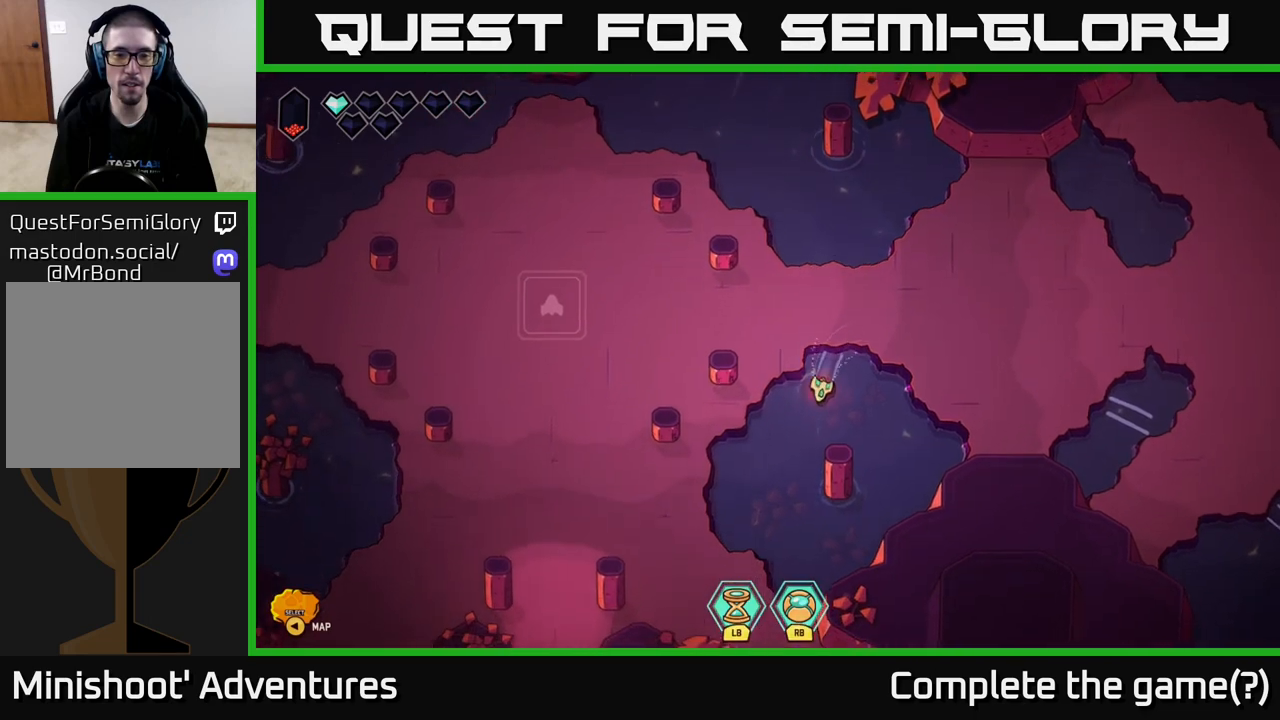
{"buttons": ["L2"], "left_stick": "down-left", "right_stick": "center", "events": [[33, "left_stick", "down-left"]]}
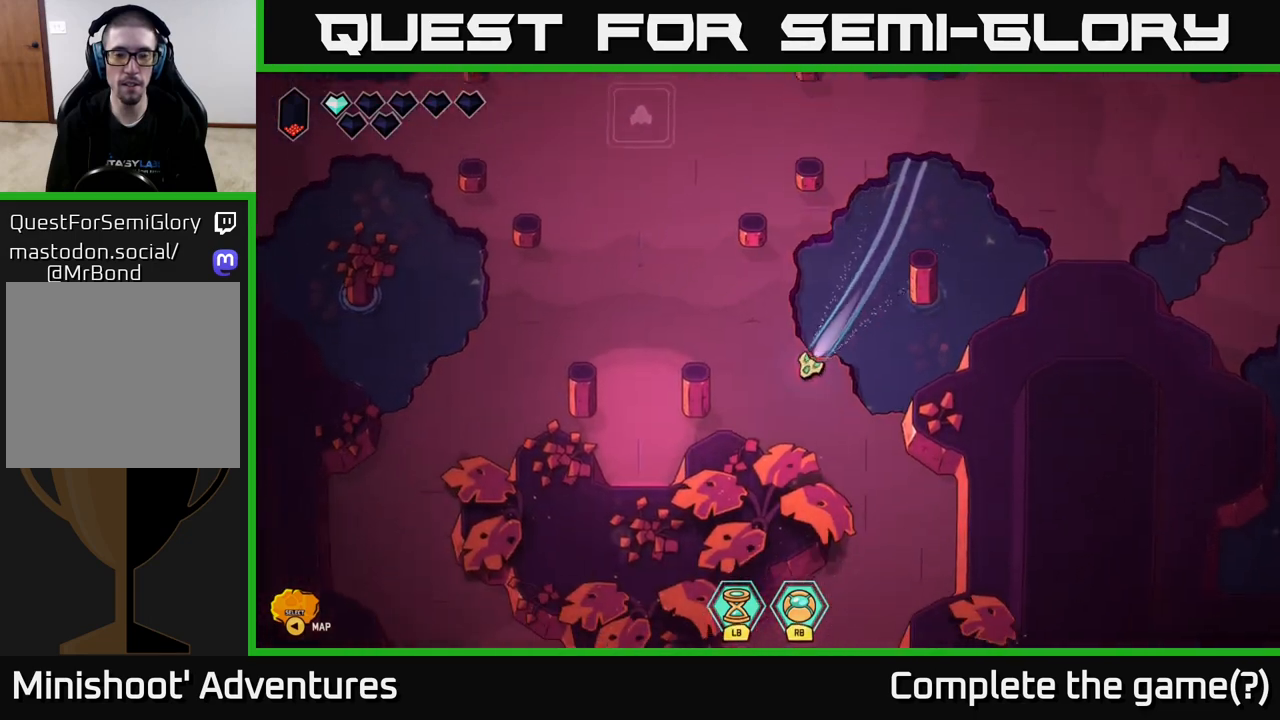
{"buttons": [], "left_stick": "down-right", "right_stick": "center", "events": [[50, "L2", "up"], [83, "left_stick", "down-right"]]}
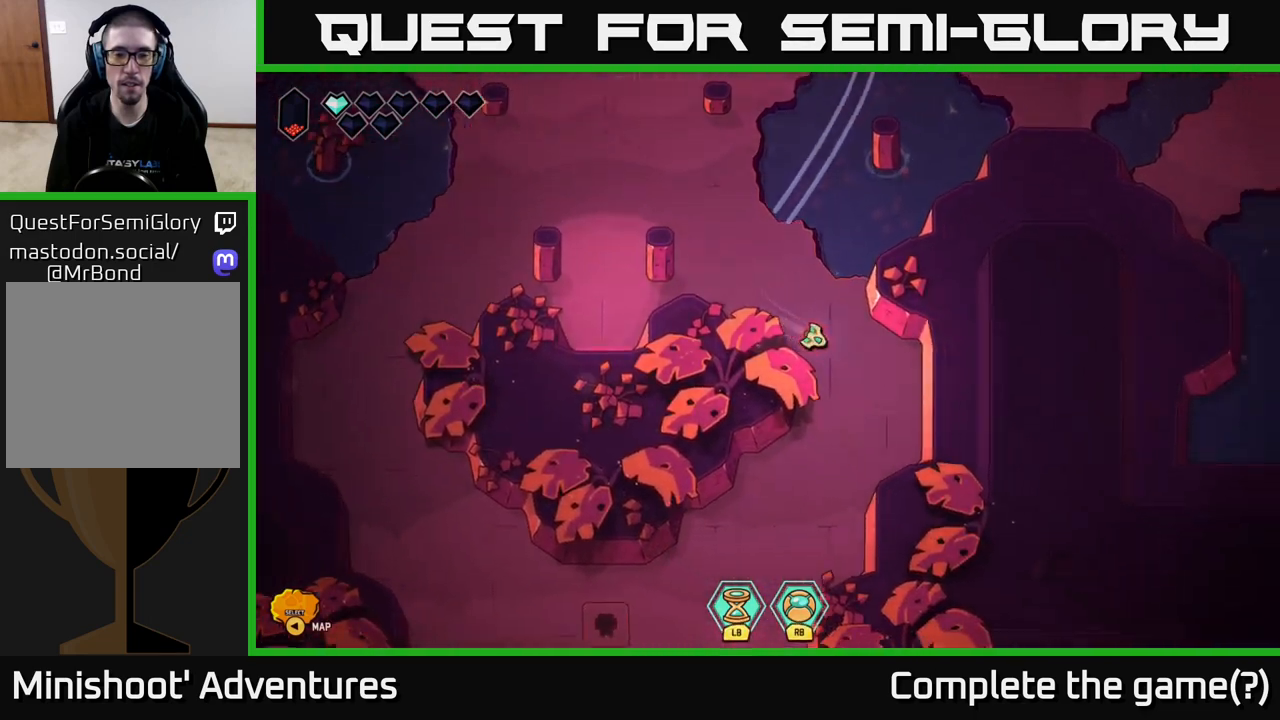
{"buttons": ["L2"], "left_stick": "down-left", "right_stick": "center", "events": [[100, "left_stick", "down"], [267, "L2", "down"], [283, "left_stick", "down-left"]]}
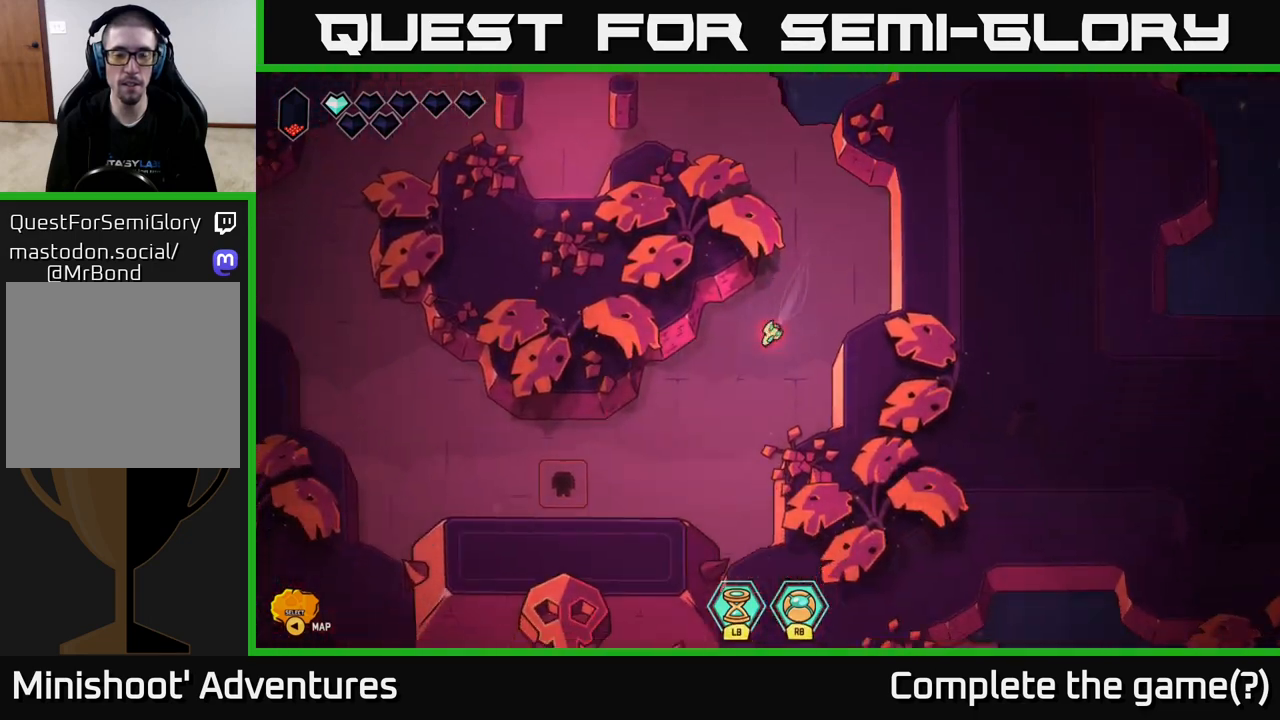
{"buttons": [], "left_stick": "down-right", "right_stick": "center", "events": [[217, "left_stick", "down"], [300, "L2", "up"], [383, "left_stick", "down-right"]]}
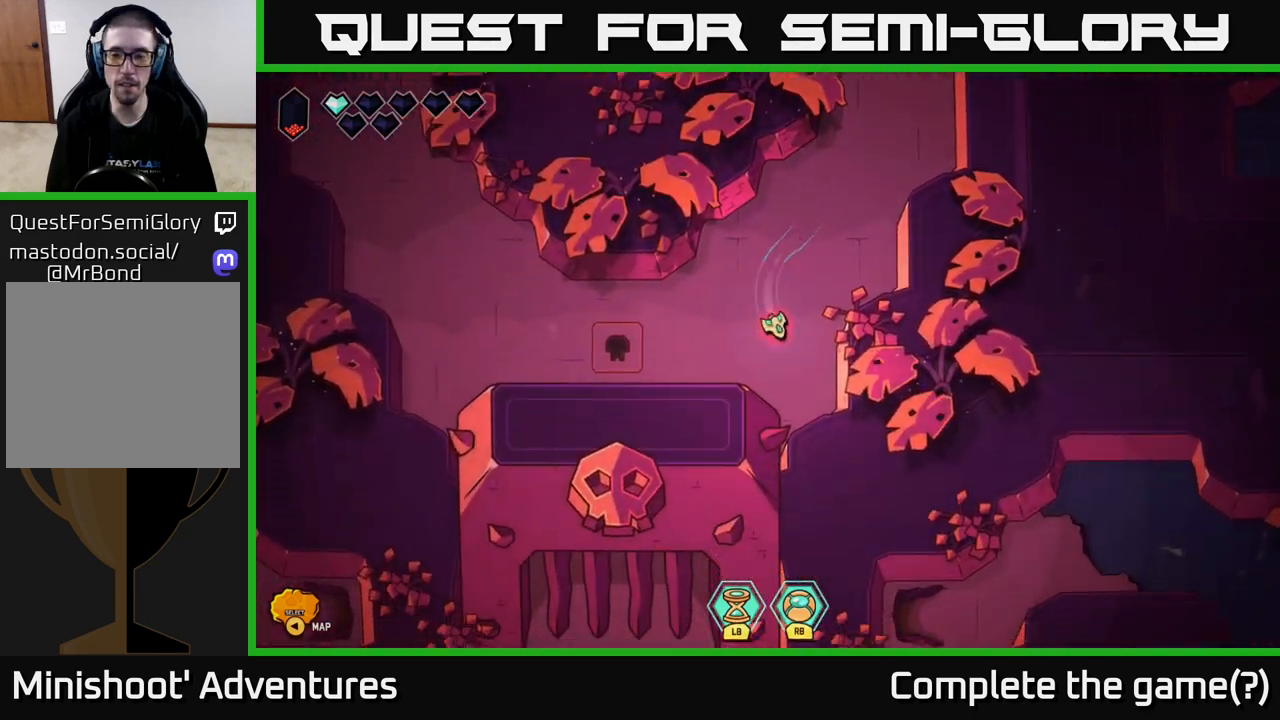
{"buttons": [], "left_stick": "center", "right_stick": "center", "events": [[267, "left_stick", "center"]]}
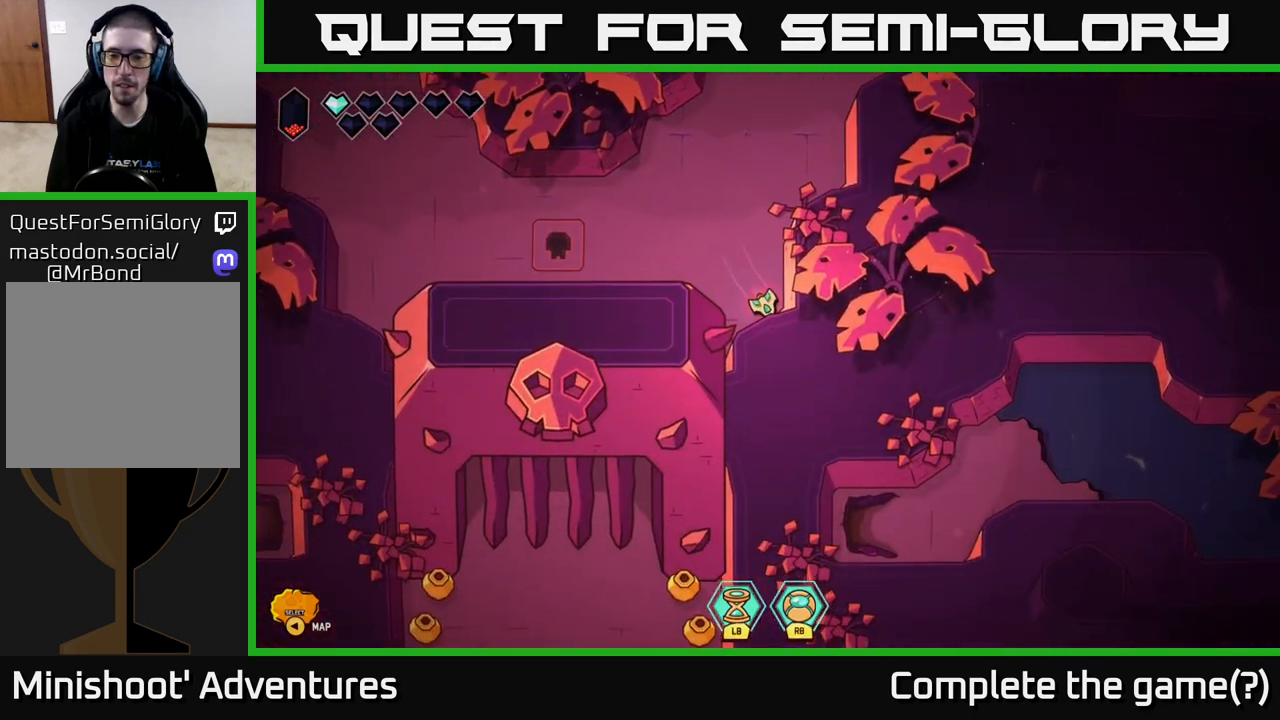
{"buttons": [], "left_stick": "left", "right_stick": "center", "events": [[433, "left_stick", "left"]]}
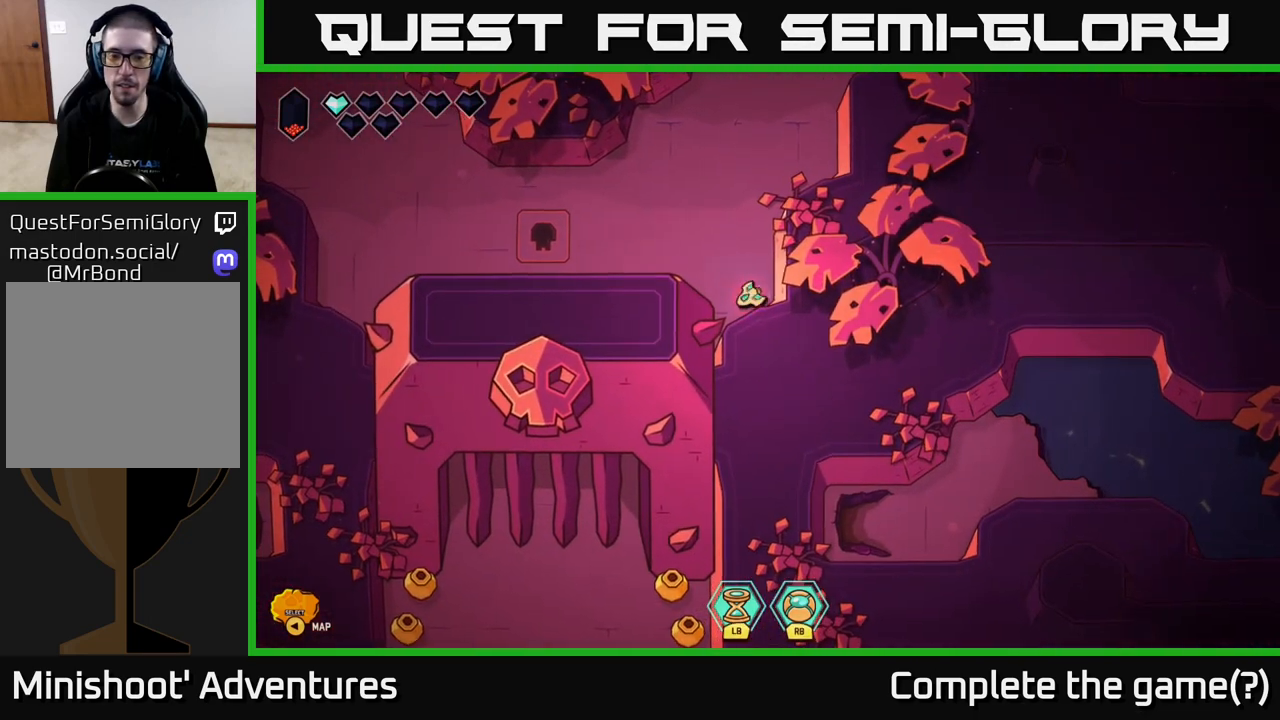
{"buttons": [], "left_stick": "left", "right_stick": "center", "events": [[33, "left_stick", "up-left"], [167, "left_stick", "up"], [317, "left_stick", "left"]]}
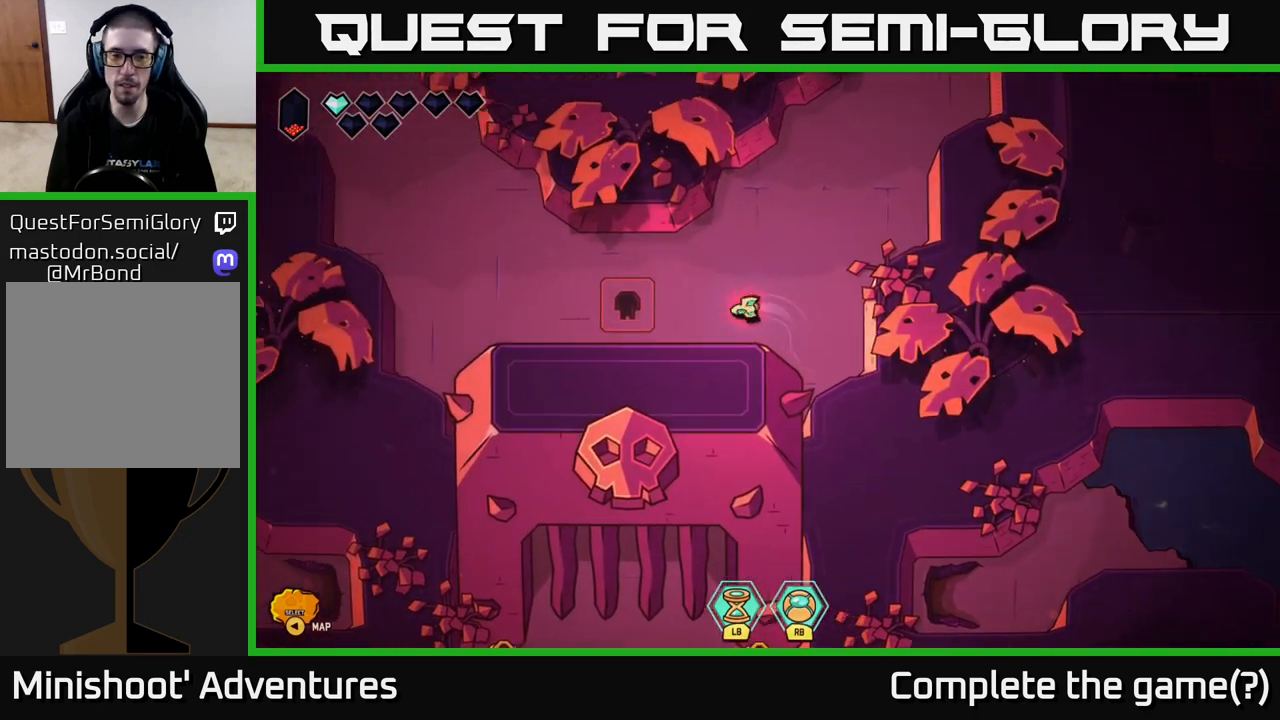
{"buttons": [], "left_stick": "left", "right_stick": "center", "events": []}
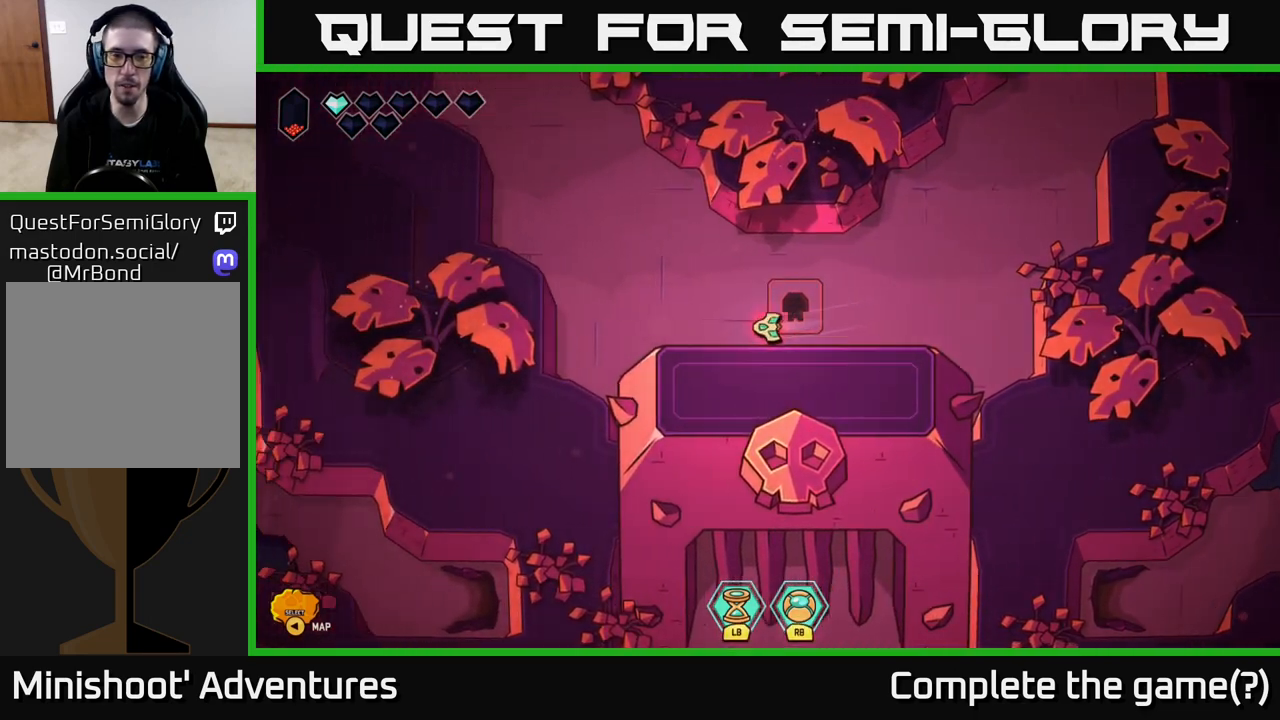
{"buttons": [], "left_stick": "up", "right_stick": "center", "events": [[333, "left_stick", "up-left"], [483, "left_stick", "up"]]}
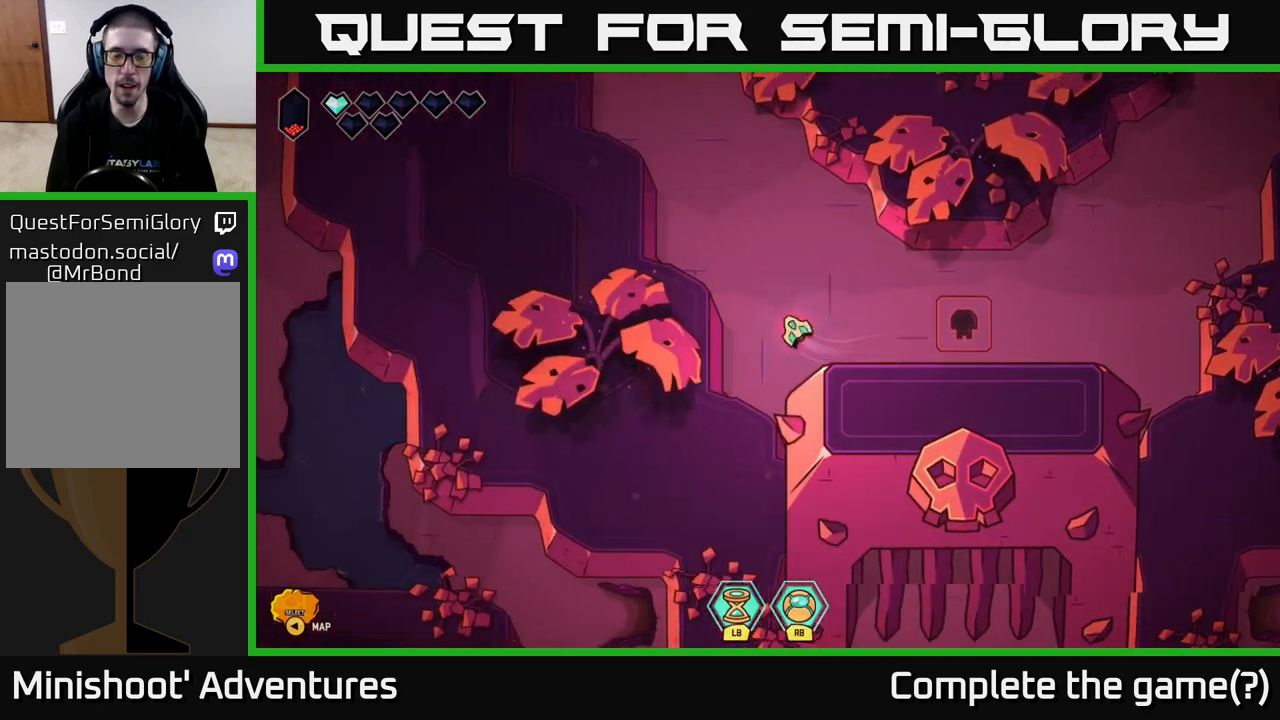
{"buttons": ["L2"], "left_stick": "up-left", "right_stick": "center", "events": [[17, "L2", "down"], [267, "left_stick", "up-left"]]}
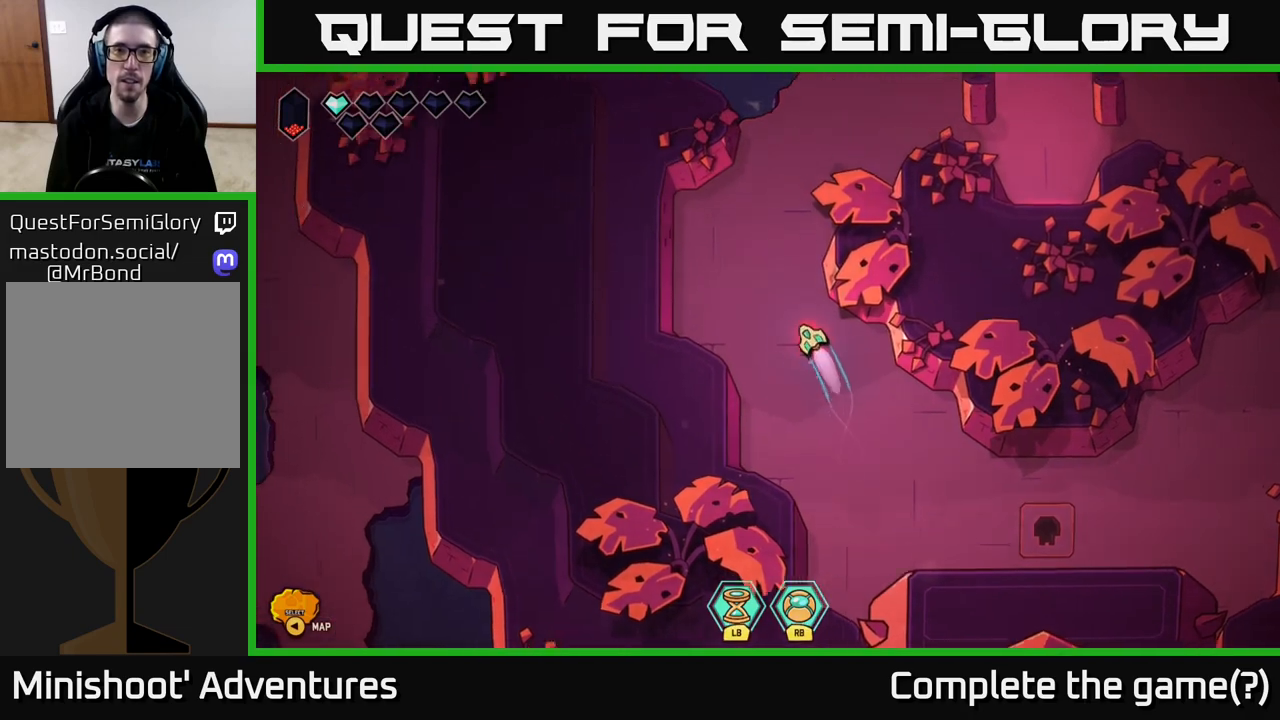
{"buttons": ["L2"], "left_stick": "up", "right_stick": "center", "events": [[83, "left_stick", "up"], [200, "left_stick", "up-right"], [500, "left_stick", "up"]]}
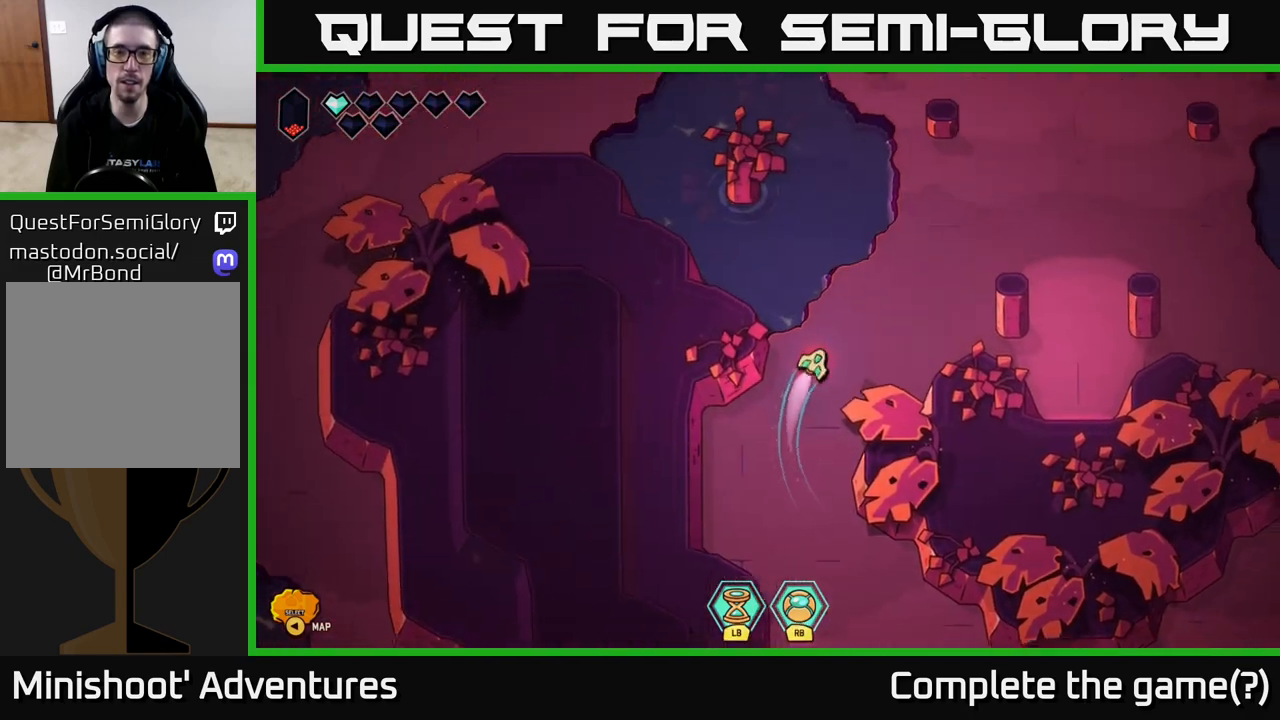
{"buttons": ["L2"], "left_stick": "up-left", "right_stick": "center", "events": [[183, "left_stick", "up-right"], [333, "left_stick", "up-left"]]}
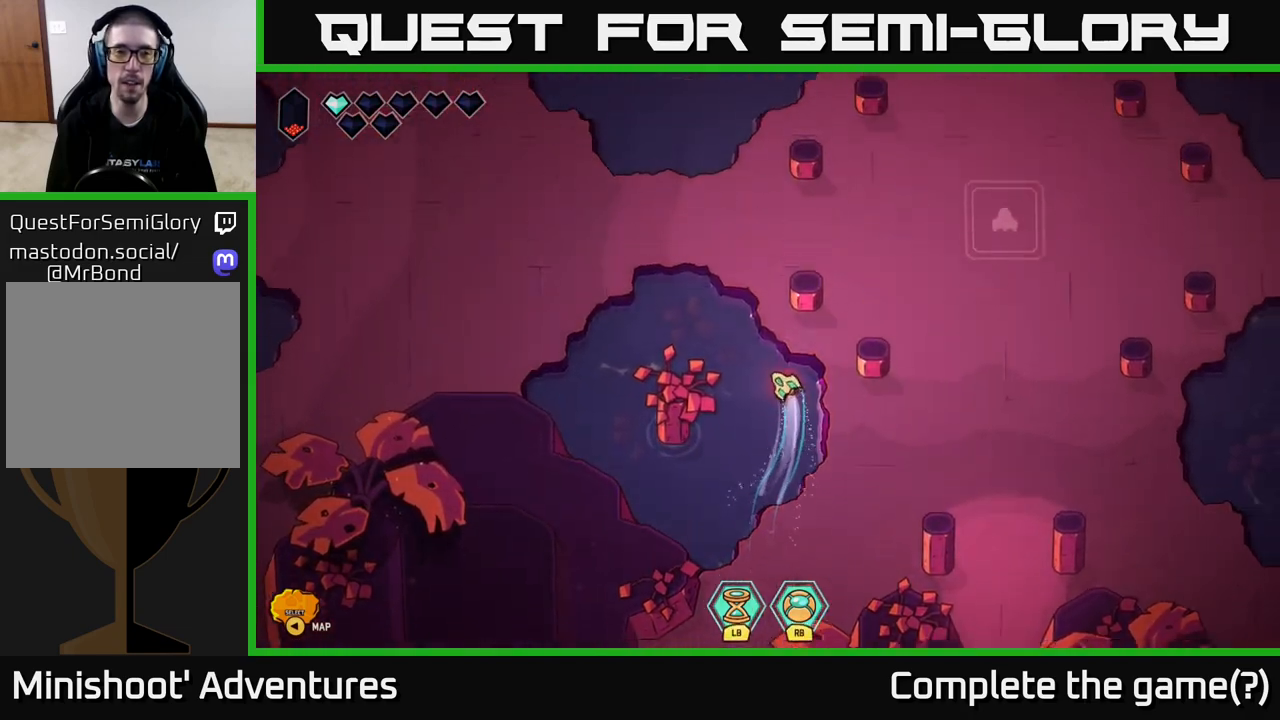
{"buttons": [], "left_stick": "left", "right_stick": "center", "events": [[100, "left_stick", "left"], [267, "L2", "up"]]}
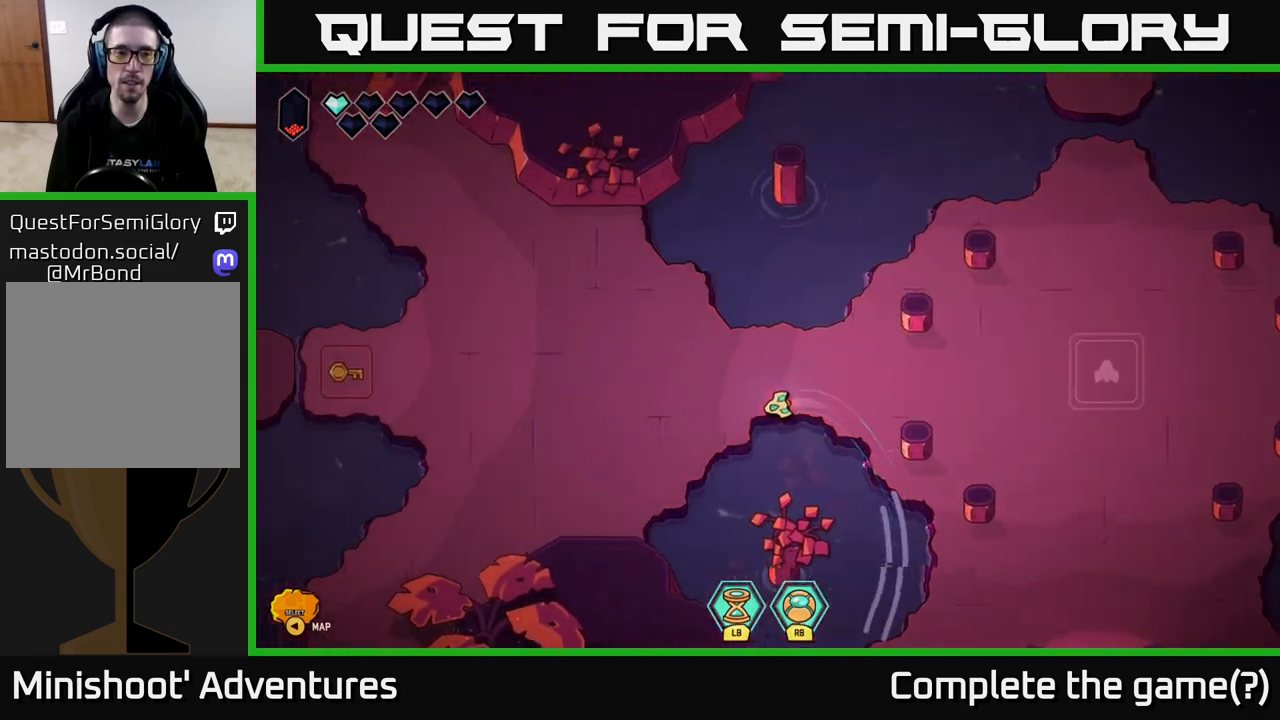
{"buttons": ["L2"], "left_stick": "down-left", "right_stick": "center", "events": [[100, "L2", "down"], [500, "left_stick", "down-left"]]}
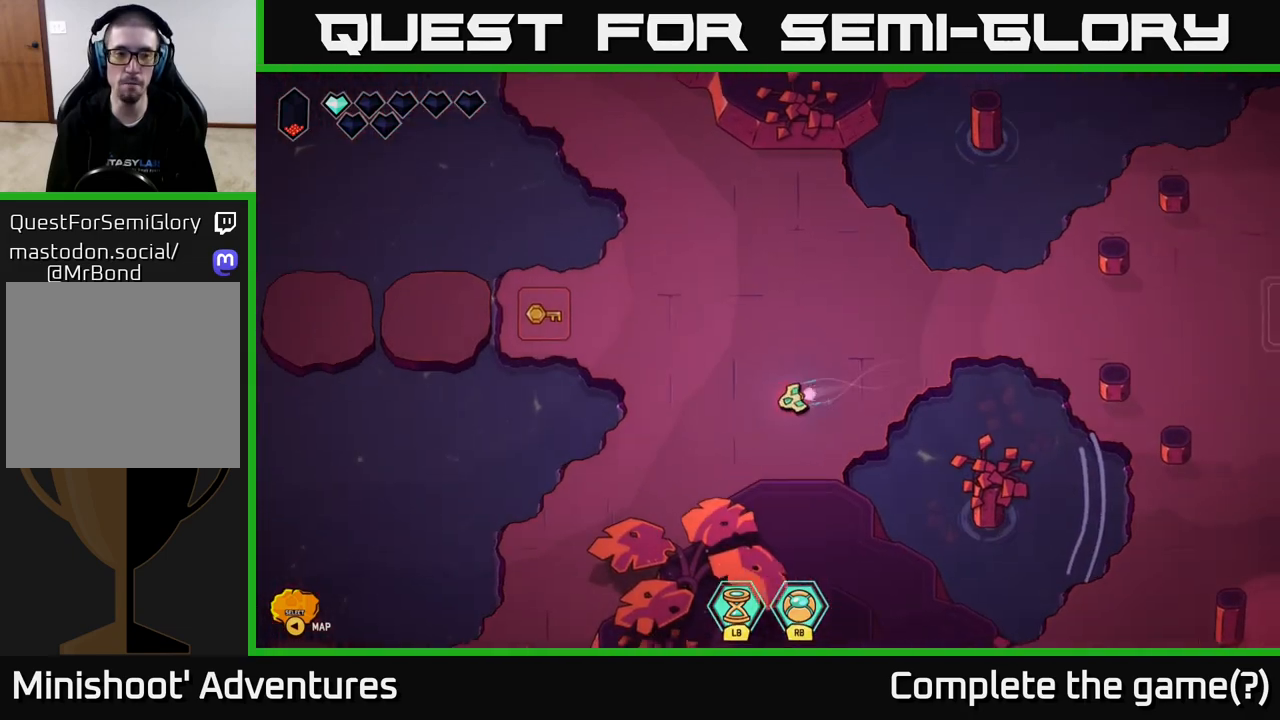
{"buttons": ["L2"], "left_stick": "down", "right_stick": "center", "events": [[467, "left_stick", "down"]]}
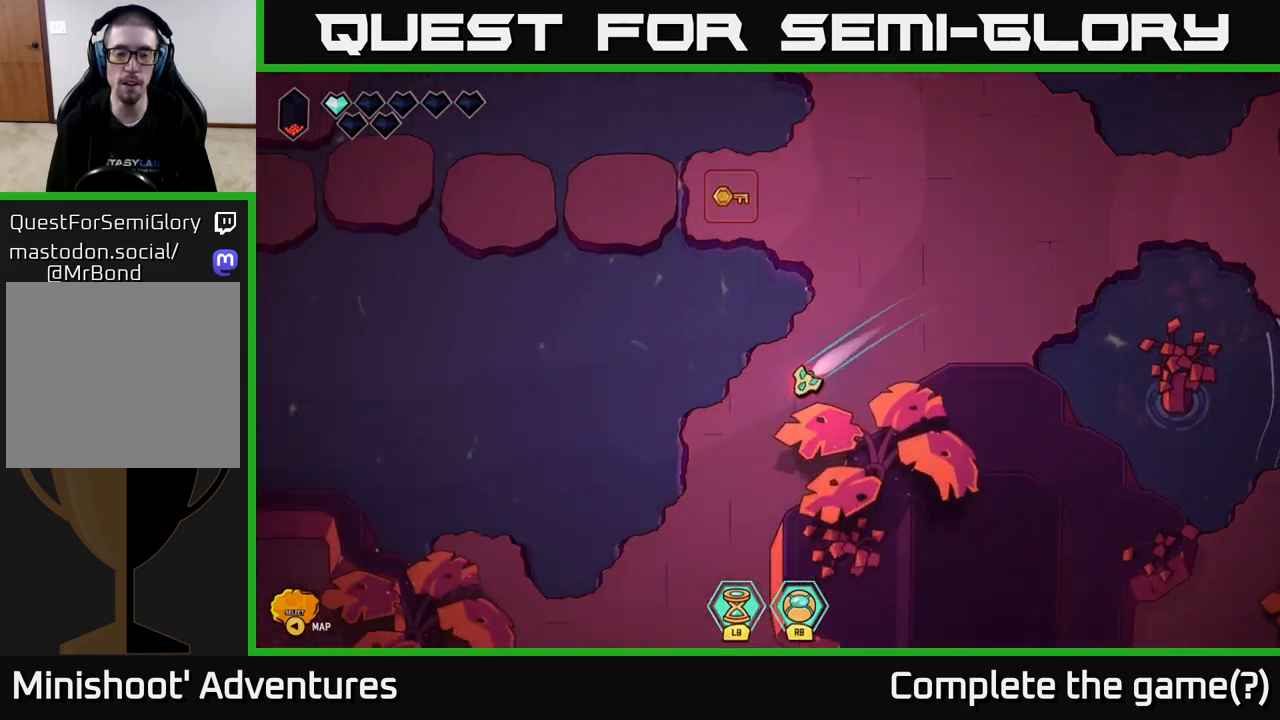
{"buttons": ["L2"], "left_stick": "down", "right_stick": "center", "events": []}
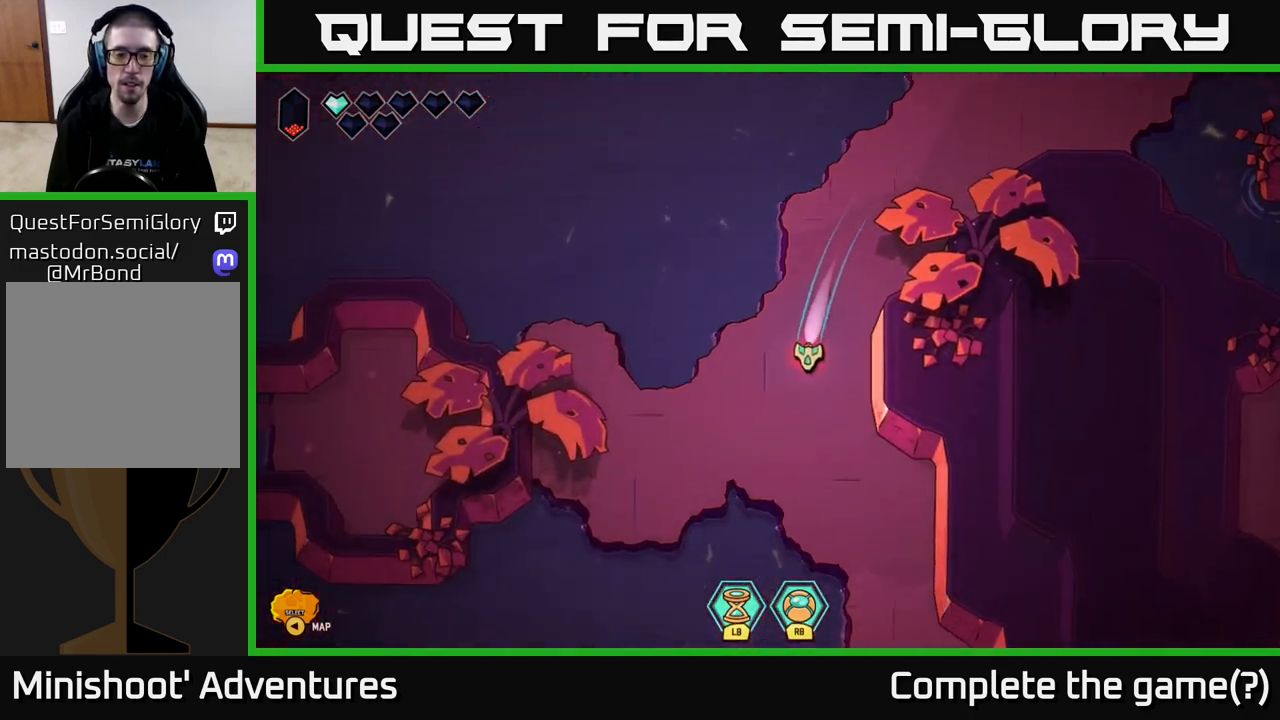
{"buttons": ["L2"], "left_stick": "down", "right_stick": "center", "events": []}